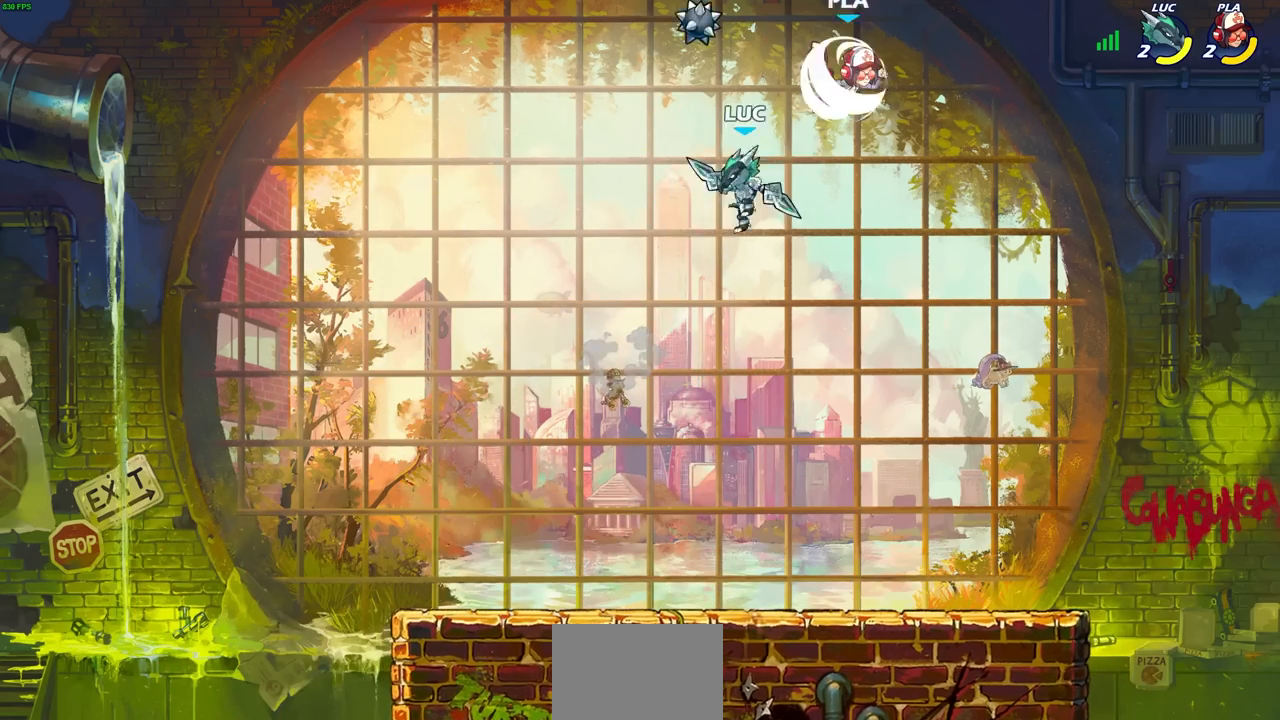
Gameplay with a controller (PlayStation layout); each line is a JSON object with the inputs held at the frame after it. "events" lists button and stick changes between this image and that frame as [ms after this image, input, new state], when the widget could be followed in between. Not read: right_stick.
{"buttons": [], "left_stick": "down-left", "events": [[200, "left_stick", "right"], [367, "left_stick", "down"], [417, "left_stick", "down-left"]]}
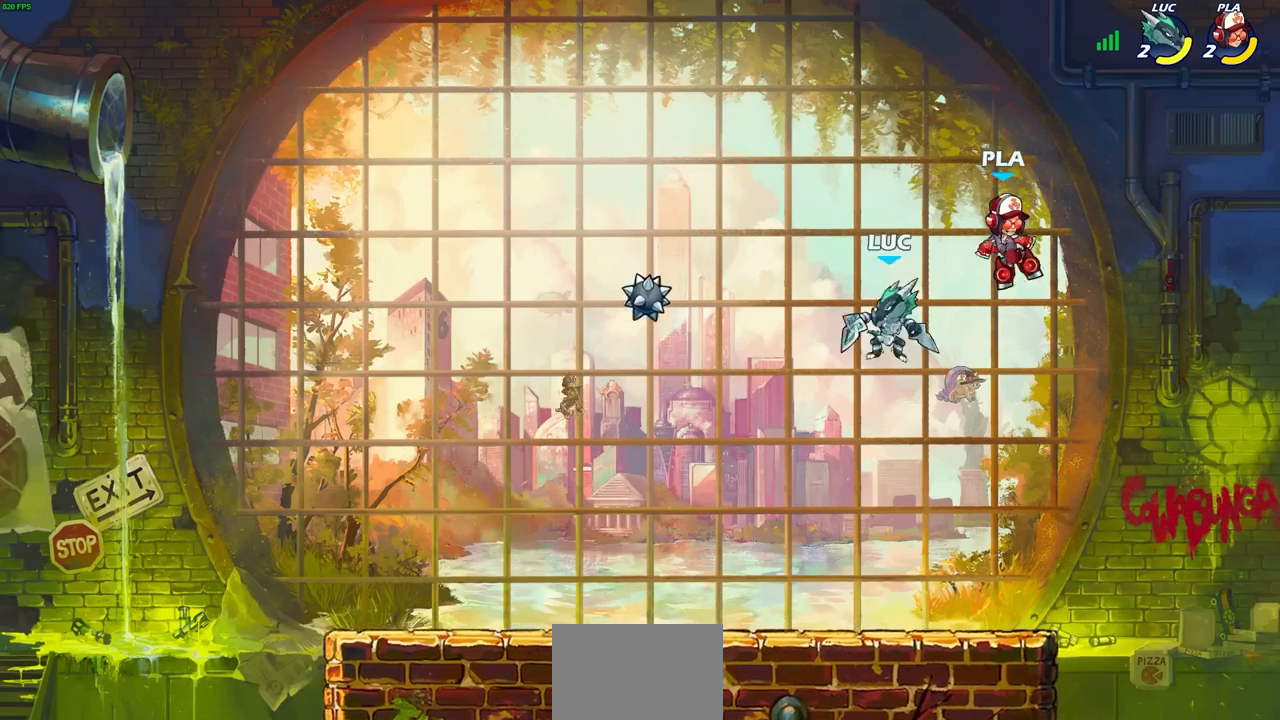
{"buttons": [], "left_stick": "center", "events": [[300, "left_stick", "right"], [383, "SQUARE", "down"], [450, "SQUARE", "up"], [483, "left_stick", "center"]]}
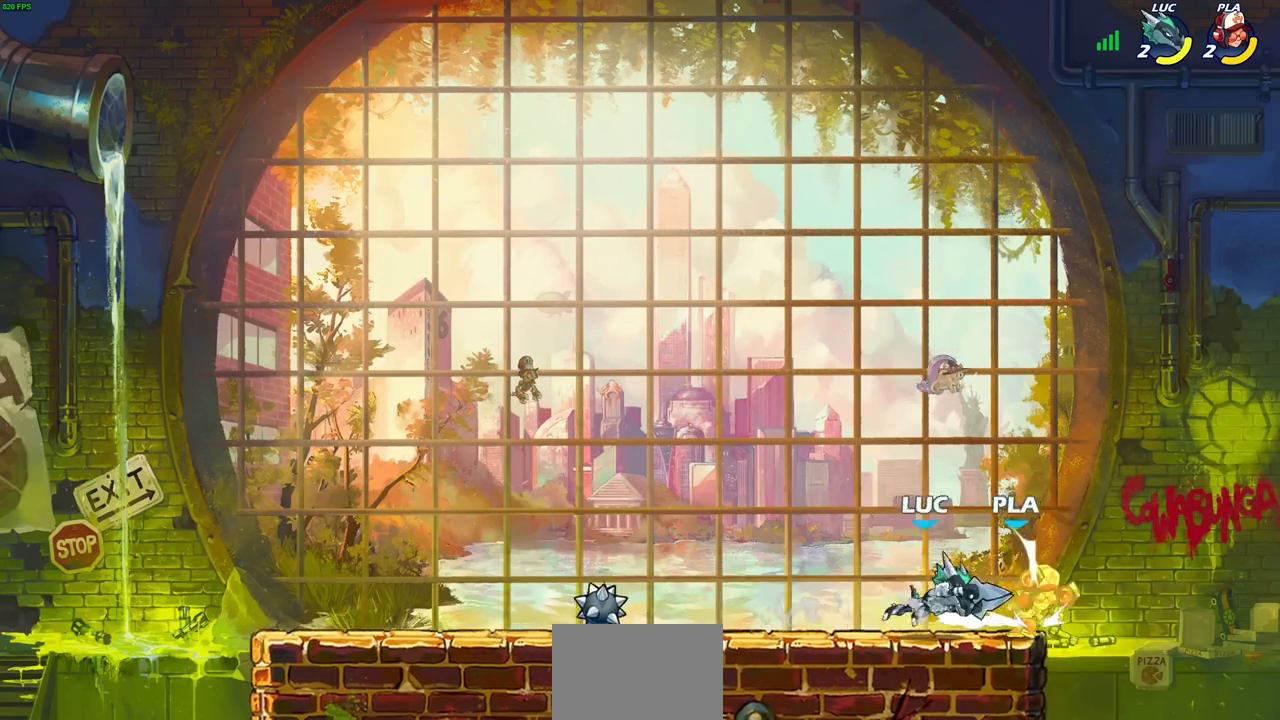
{"buttons": [], "left_stick": "center", "events": [[283, "left_stick", "right"], [383, "R2", "down"], [400, "SQUARE", "down"], [450, "left_stick", "center"], [467, "R2", "up"], [467, "SQUARE", "up"]]}
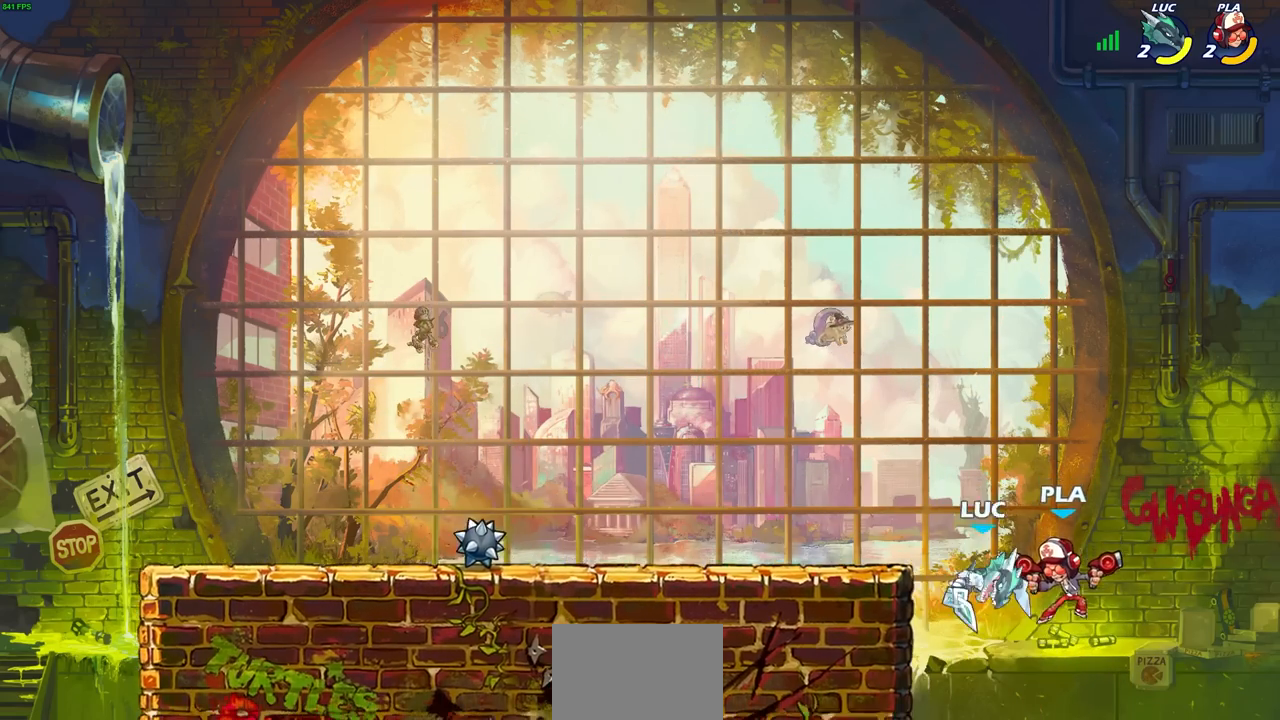
{"buttons": [], "left_stick": "center", "events": []}
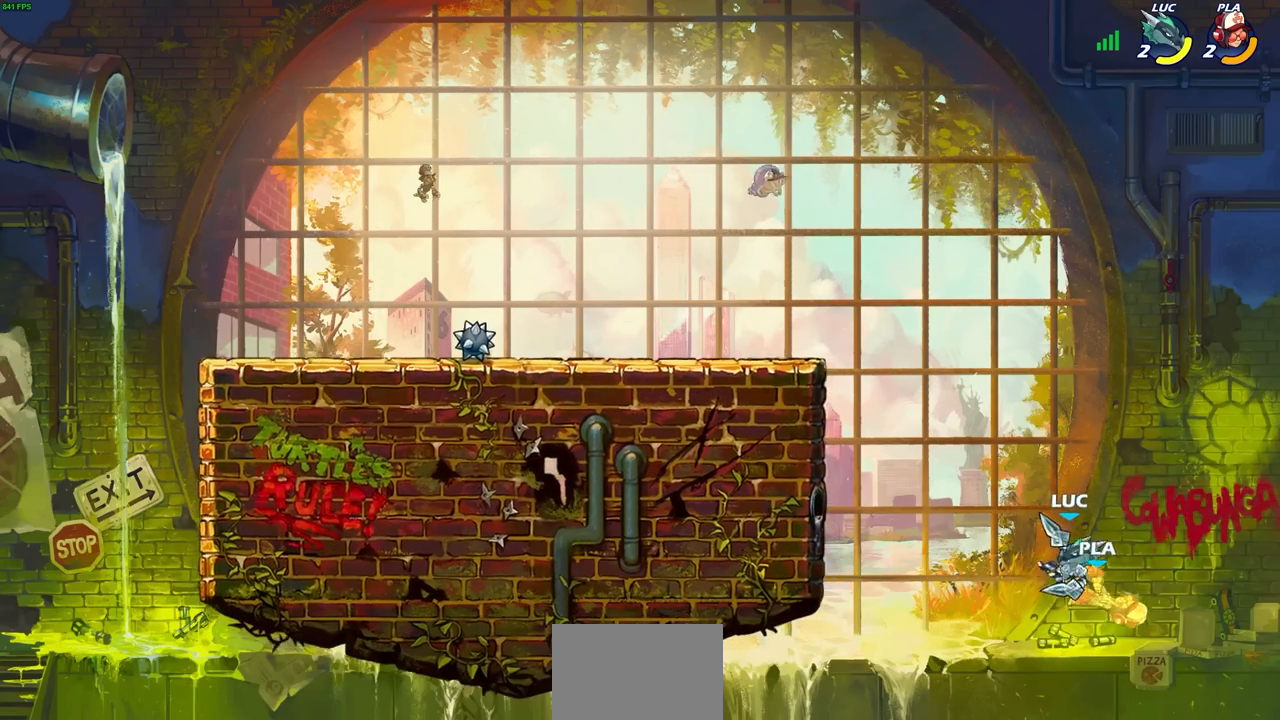
{"buttons": [], "left_stick": "center", "events": [[67, "left_stick", "right"], [117, "SQUARE", "down"], [167, "SQUARE", "up"], [167, "left_stick", "center"]]}
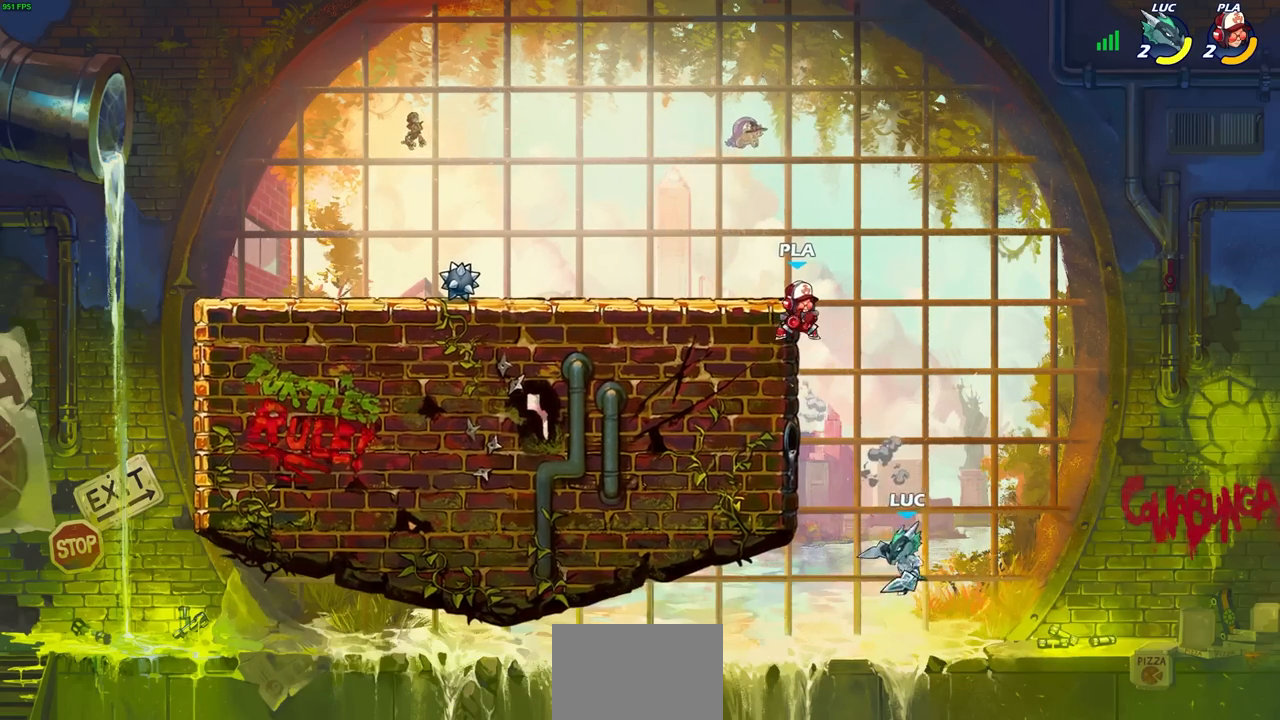
{"buttons": ["CIRCLE"], "left_stick": "center", "events": [[100, "left_stick", "up-left"], [150, "CROSS", "down"], [300, "CROSS", "up"], [383, "CROSS", "down"], [417, "CIRCLE", "down"], [450, "CROSS", "up"], [483, "left_stick", "center"]]}
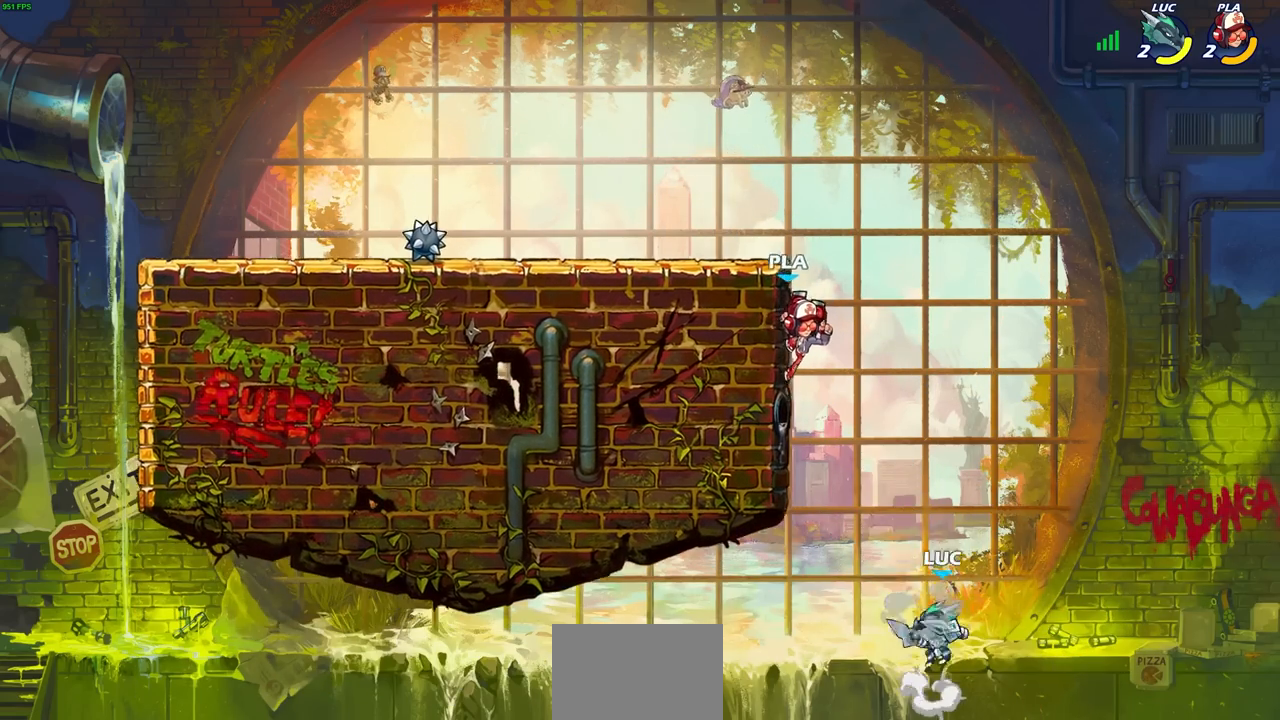
{"buttons": [], "left_stick": "left", "events": [[17, "CIRCLE", "up"], [283, "left_stick", "left"]]}
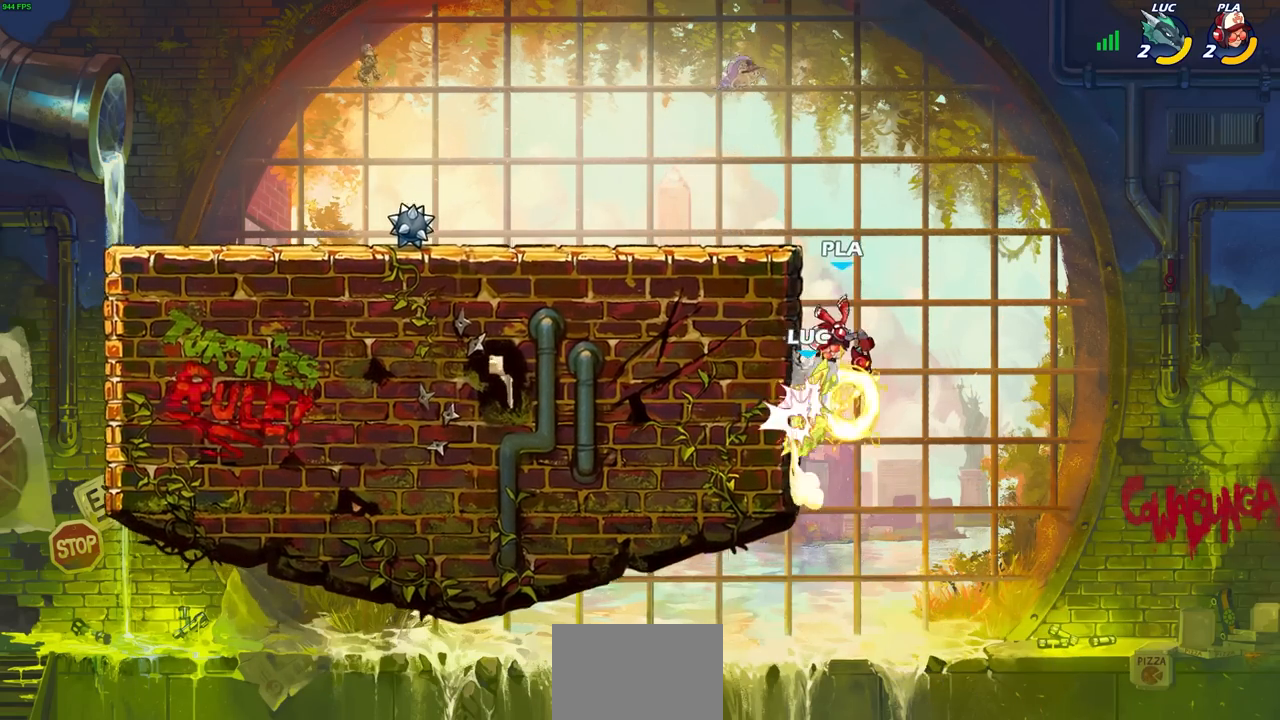
{"buttons": ["CROSS"], "left_stick": "right", "events": [[250, "left_stick", "up"], [267, "CROSS", "down"], [300, "left_stick", "up-right"], [417, "CROSS", "up"], [417, "left_stick", "right"], [500, "CROSS", "down"]]}
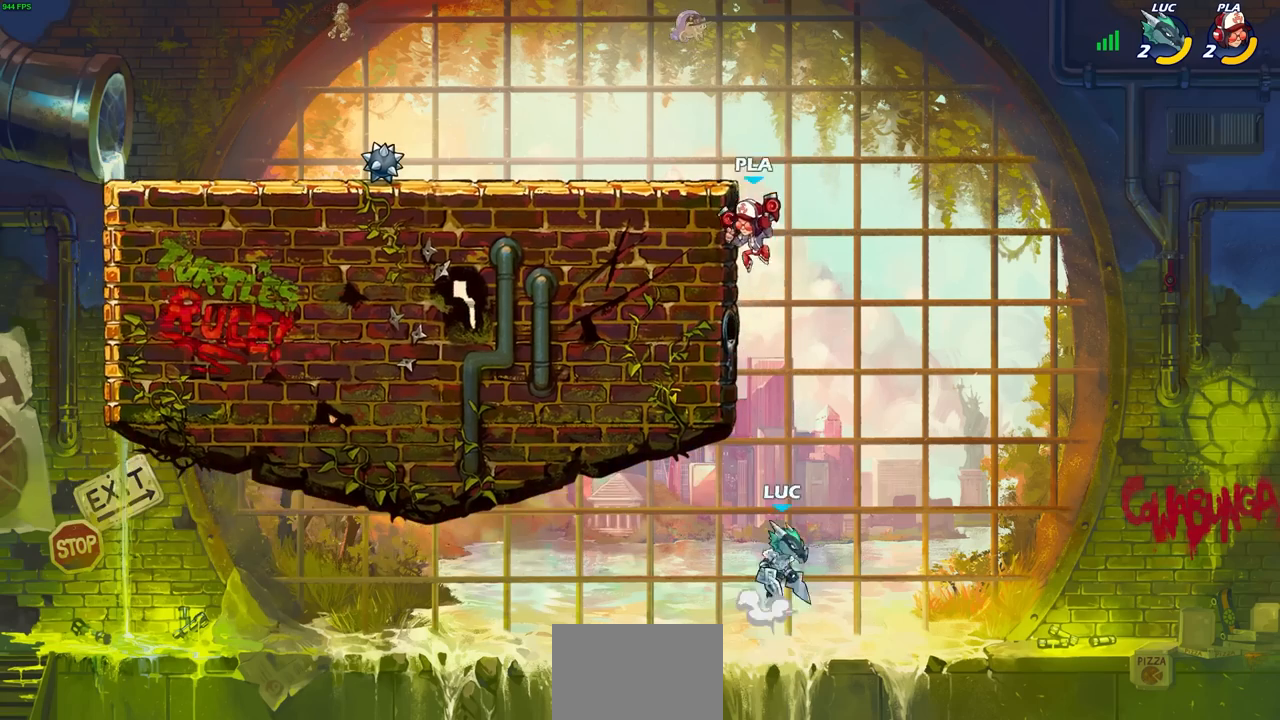
{"buttons": ["CROSS"], "left_stick": "up-left", "events": [[150, "left_stick", "up-right"], [217, "CROSS", "up"], [300, "left_stick", "up-left"], [317, "CROSS", "down"]]}
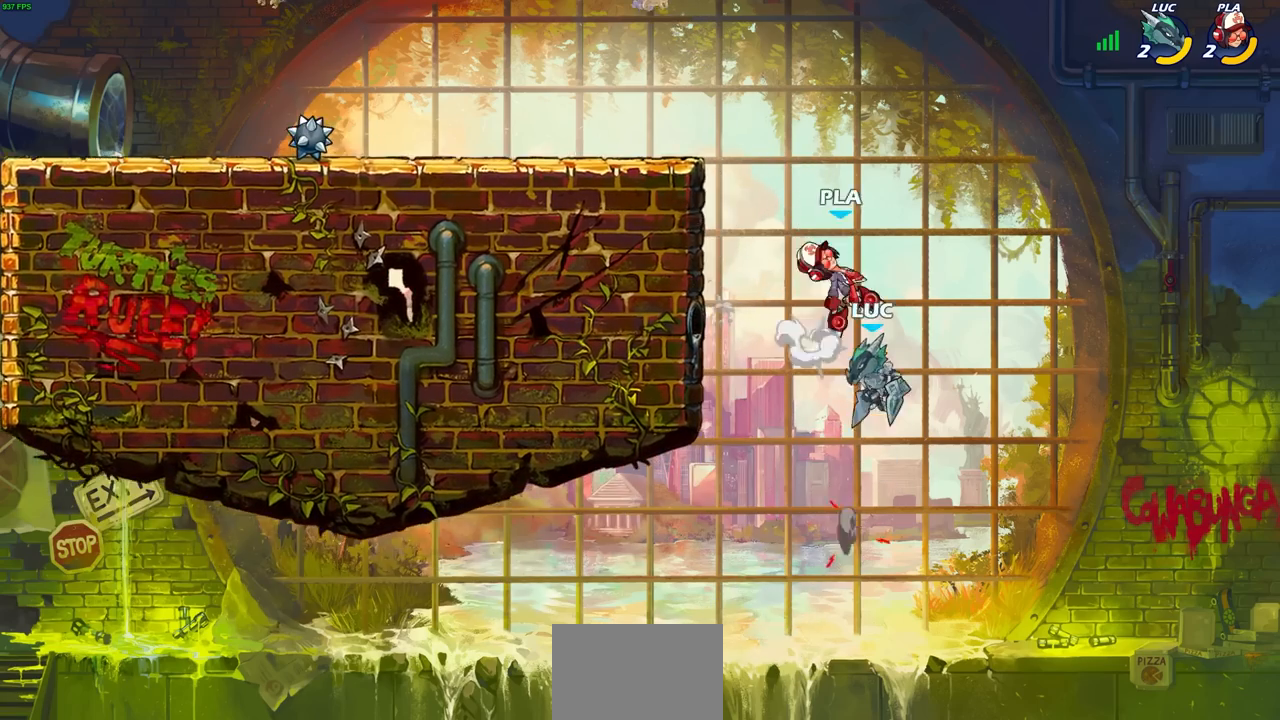
{"buttons": [], "left_stick": "left", "events": [[33, "CROSS", "up"], [67, "R2", "down"], [400, "left_stick", "left"], [500, "R2", "up"]]}
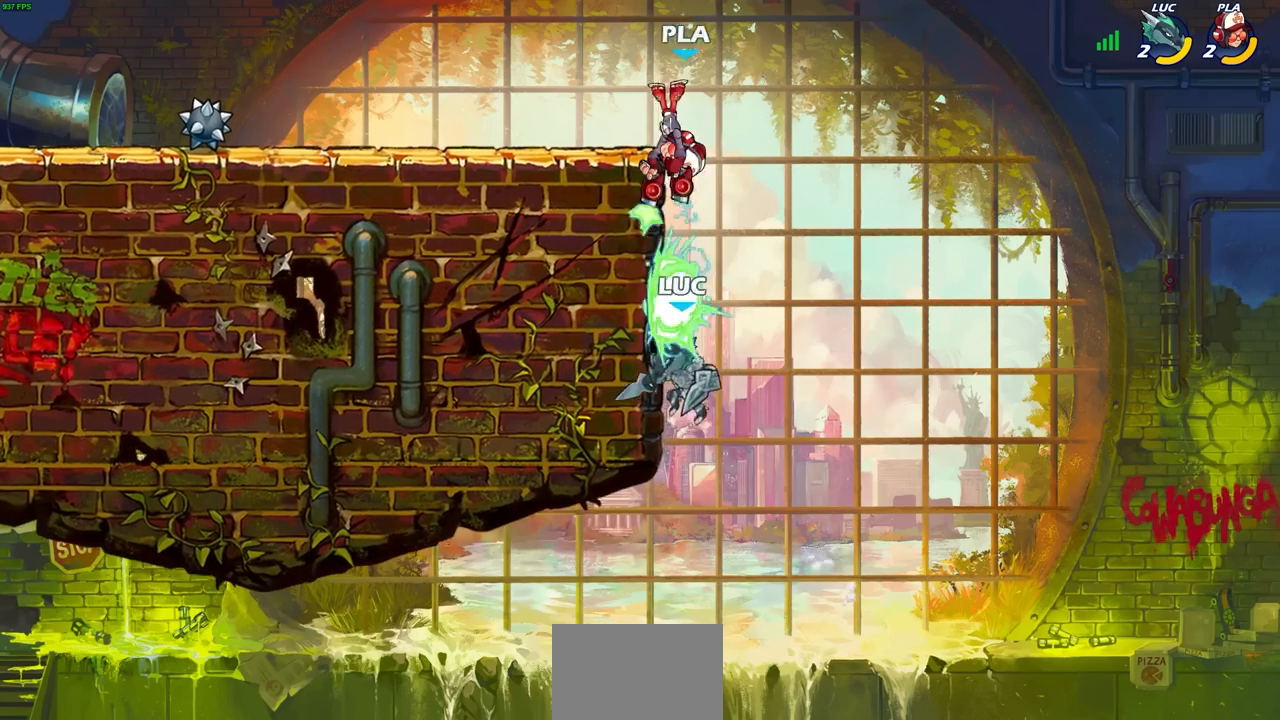
{"buttons": ["CROSS"], "left_stick": "up-left", "events": [[100, "left_stick", "down"], [150, "left_stick", "right"], [283, "CROSS", "down"], [417, "CROSS", "up"], [433, "left_stick", "up-left"], [500, "CROSS", "down"]]}
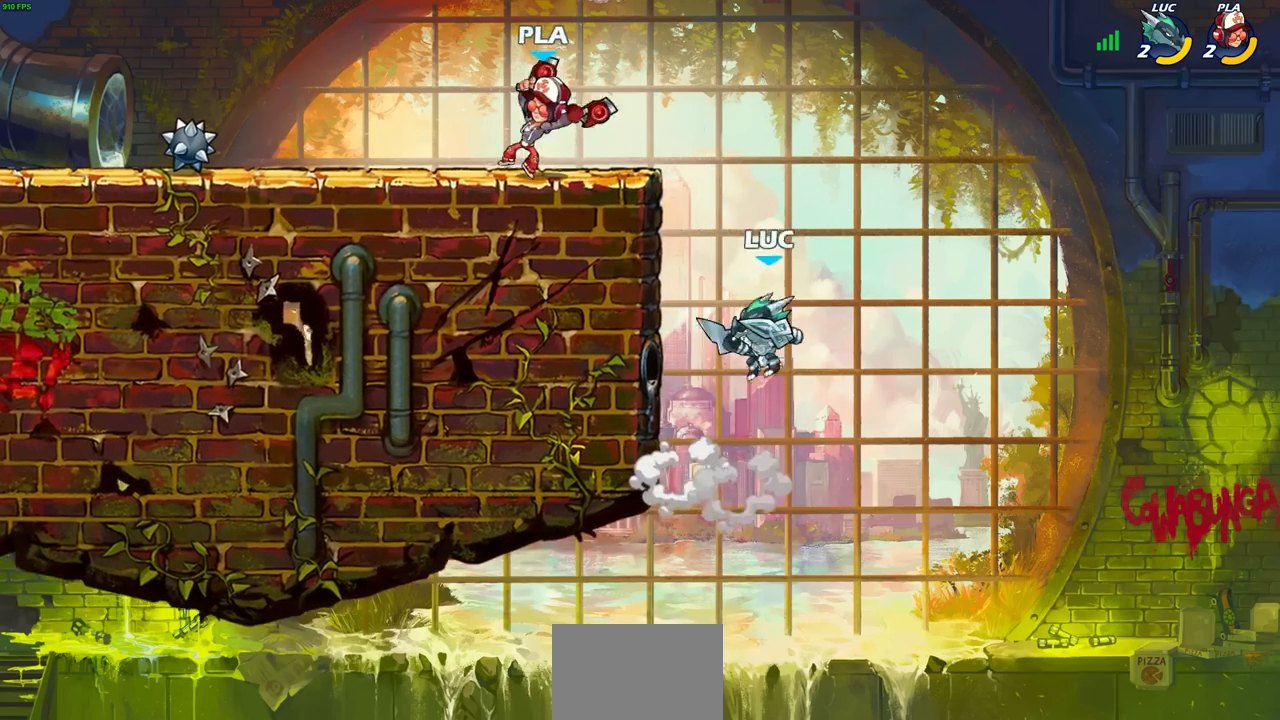
{"buttons": [], "left_stick": "center", "events": [[17, "CIRCLE", "down"], [67, "CROSS", "up"], [150, "left_stick", "center"], [167, "CIRCLE", "up"]]}
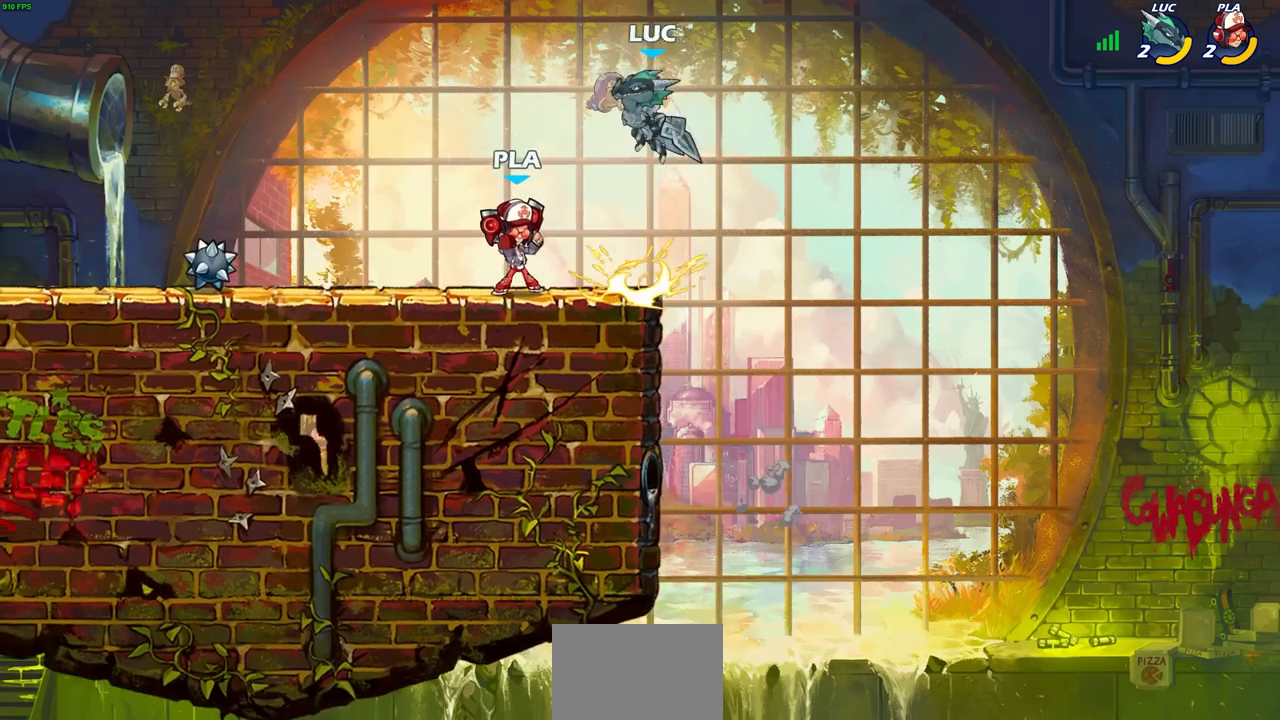
{"buttons": ["SQUARE"], "left_stick": "right", "events": [[267, "SQUARE", "down"], [350, "SQUARE", "up"], [433, "SQUARE", "down"], [467, "left_stick", "right"]]}
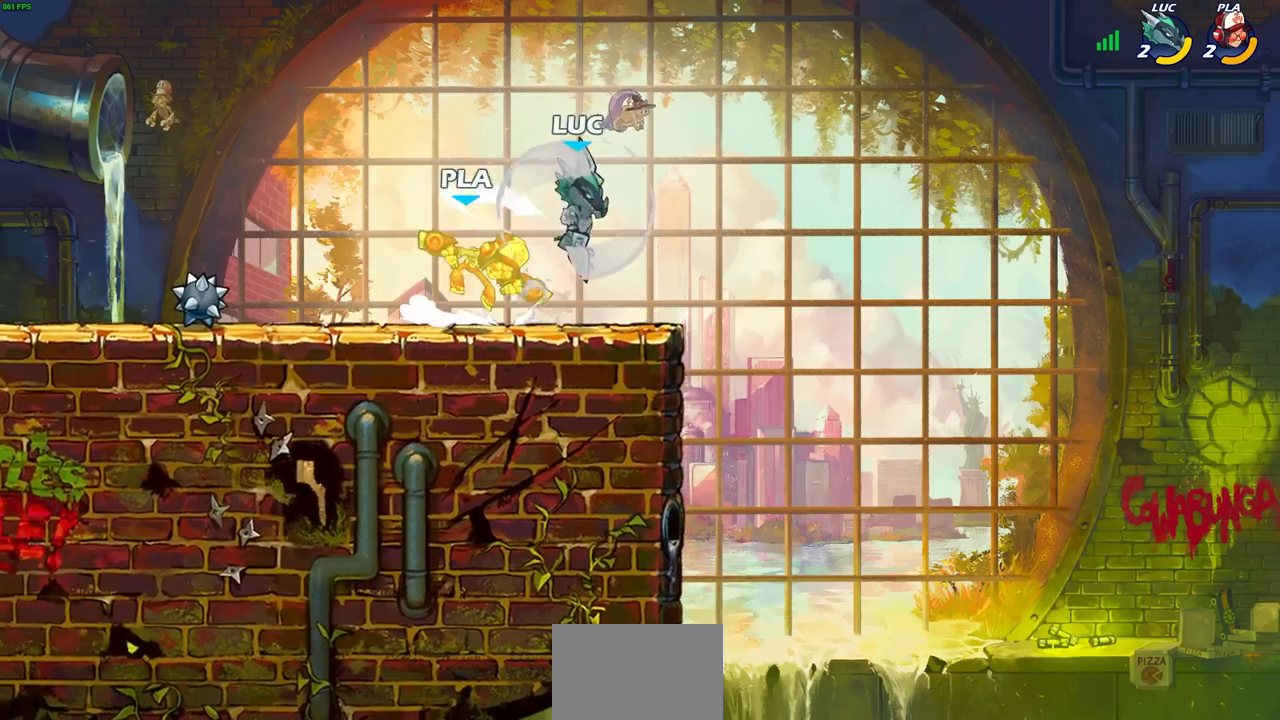
{"buttons": [], "left_stick": "center", "events": [[33, "SQUARE", "up"], [267, "left_stick", "left"], [400, "left_stick", "right"], [500, "left_stick", "center"]]}
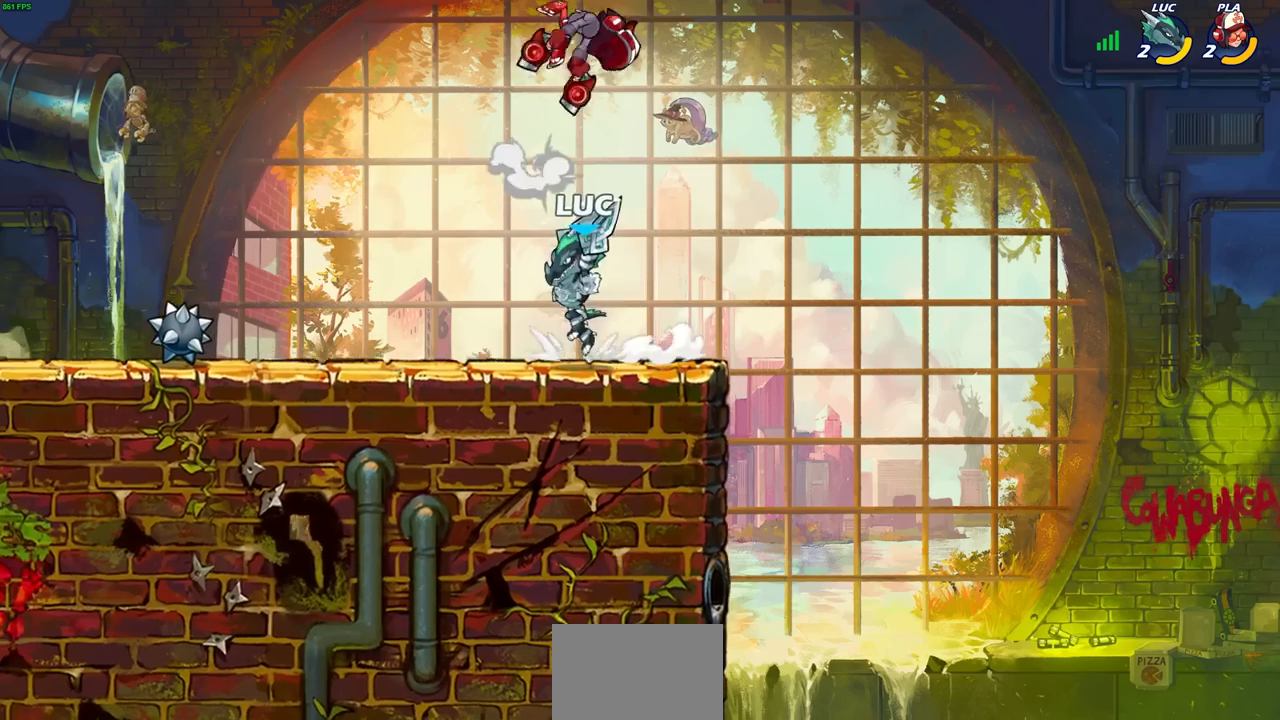
{"buttons": [], "left_stick": "center", "events": [[17, "left_stick", "left"], [183, "left_stick", "up-right"], [417, "left_stick", "center"]]}
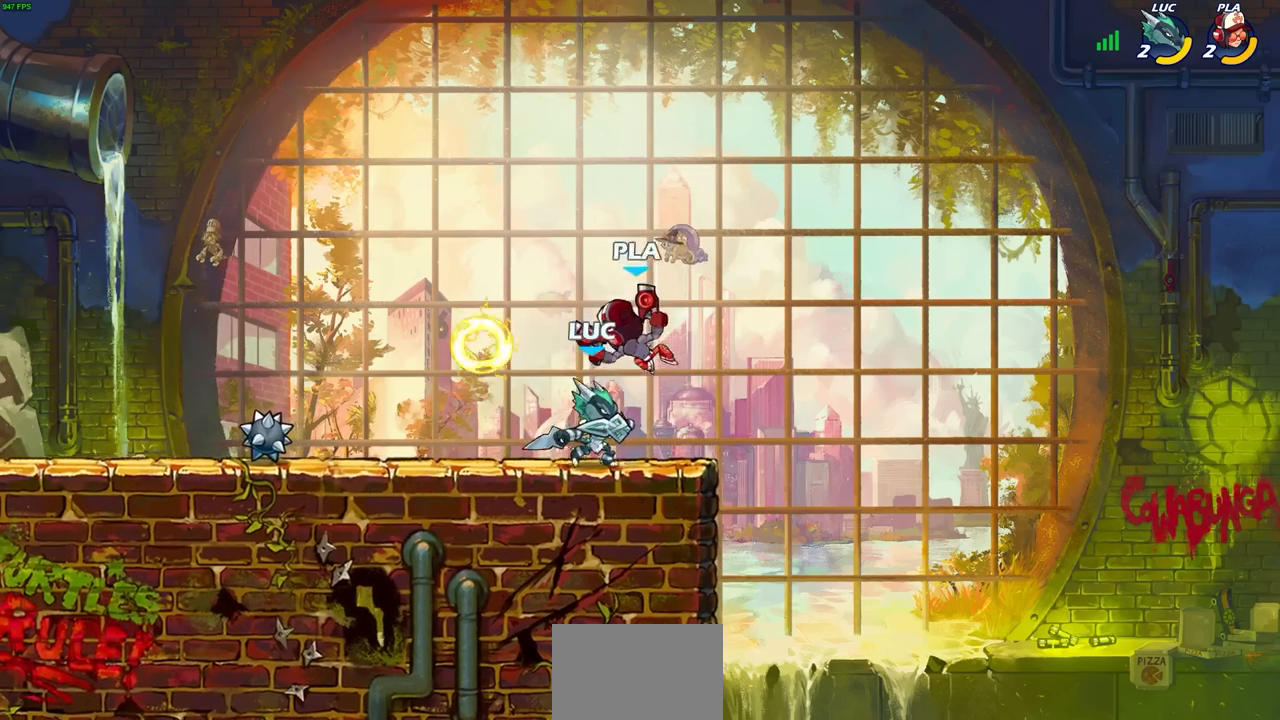
{"buttons": [], "left_stick": "left", "events": [[17, "CROSS", "down"], [17, "left_stick", "right"], [67, "left_stick", "center"], [83, "CROSS", "up"], [267, "left_stick", "left"]]}
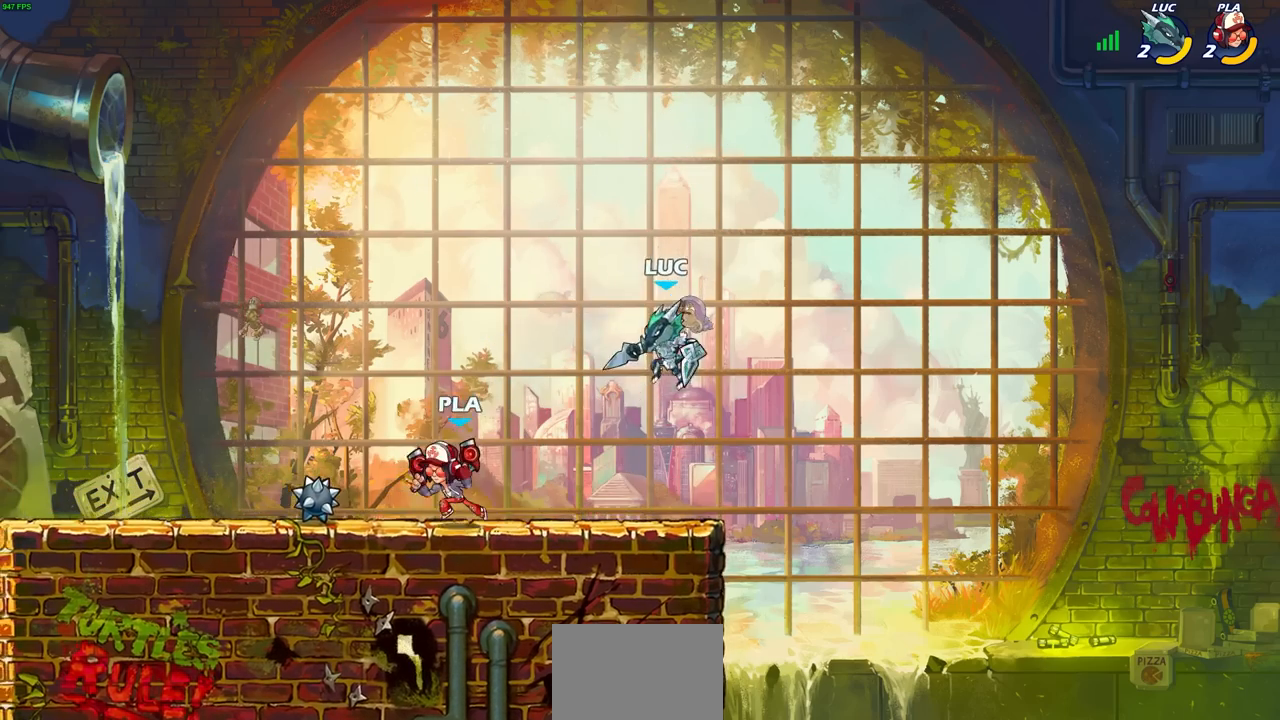
{"buttons": [], "left_stick": "down-right", "events": [[33, "CROSS", "down"], [167, "CROSS", "up"], [283, "left_stick", "right"], [467, "left_stick", "down-right"]]}
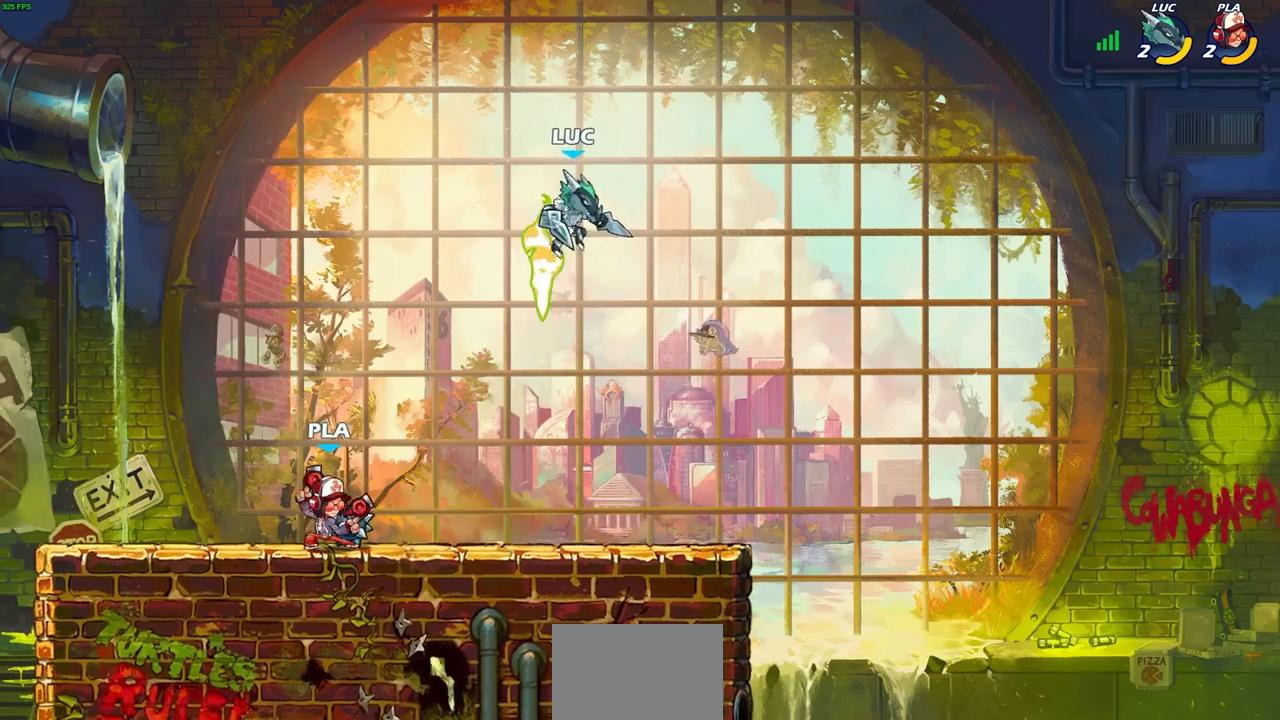
{"buttons": [], "left_stick": "center", "events": [[50, "left_stick", "down"], [200, "left_stick", "down-left"], [300, "R2", "down"], [317, "CIRCLE", "down"], [417, "CIRCLE", "up"], [433, "R2", "up"], [433, "left_stick", "center"]]}
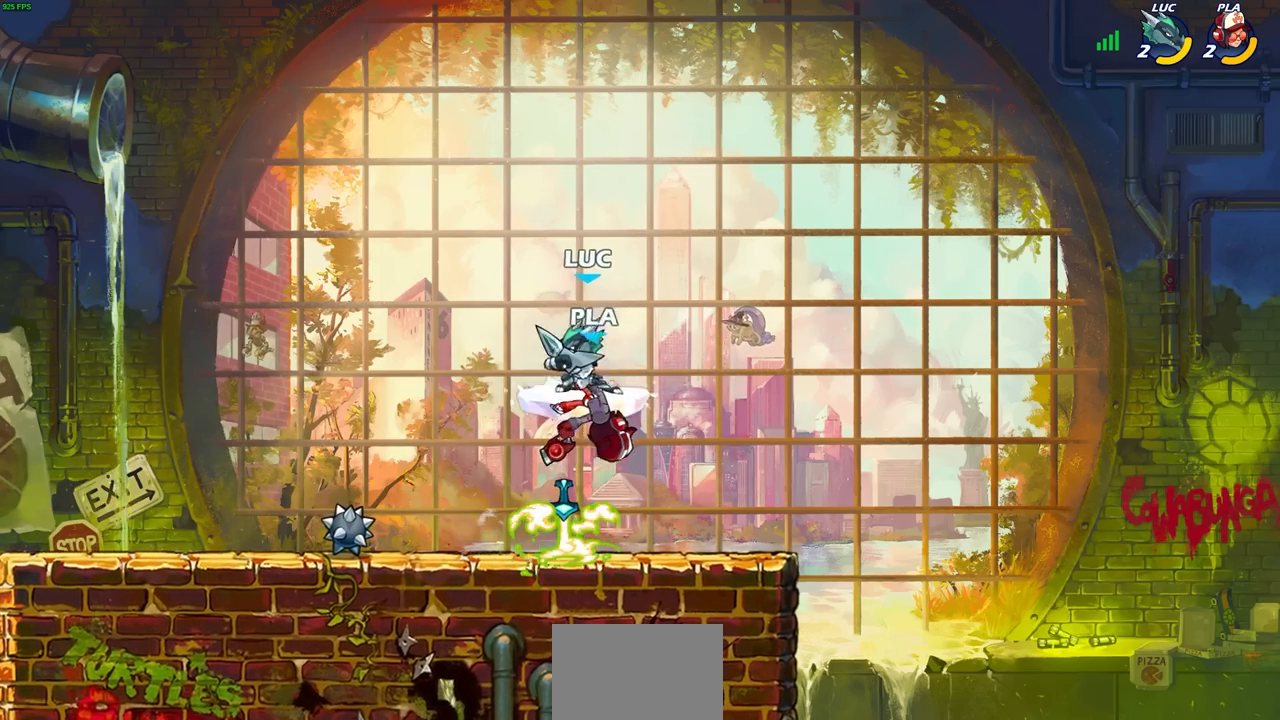
{"buttons": [], "left_stick": "center", "events": []}
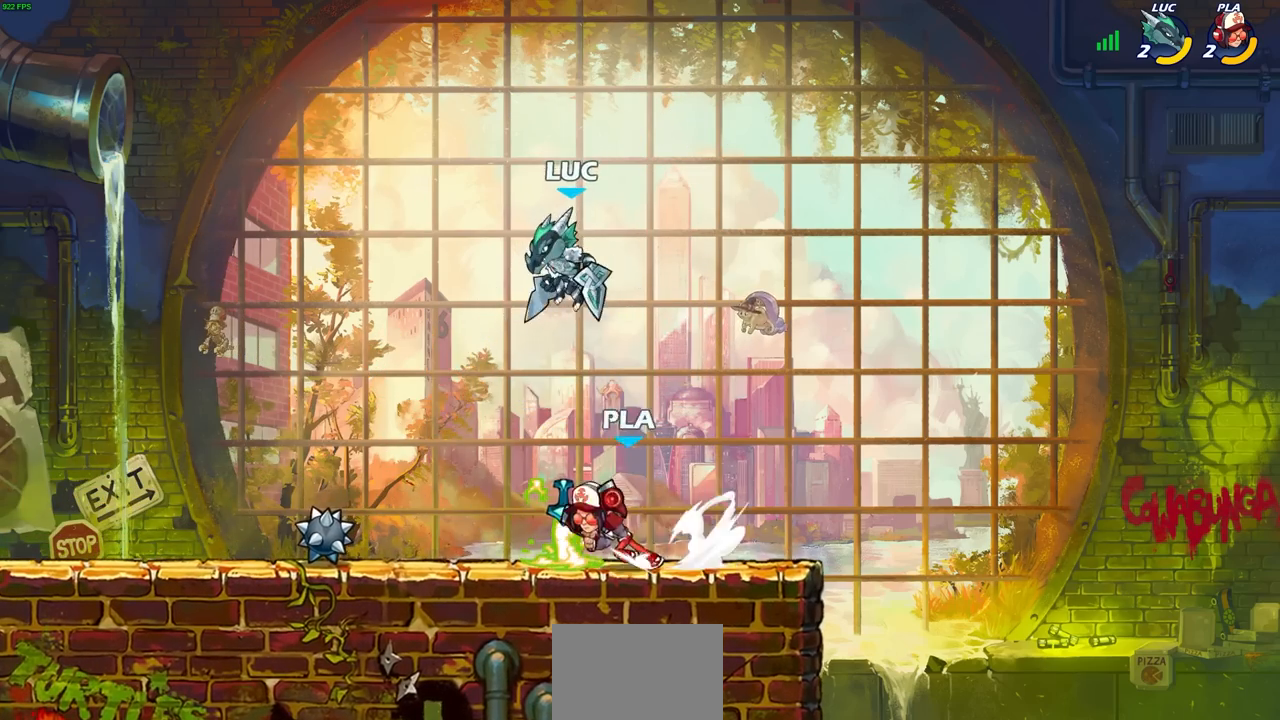
{"buttons": [], "left_stick": "left", "events": [[100, "SQUARE", "down"], [183, "SQUARE", "up"], [250, "SQUARE", "down"], [283, "left_stick", "left"], [350, "SQUARE", "up"]]}
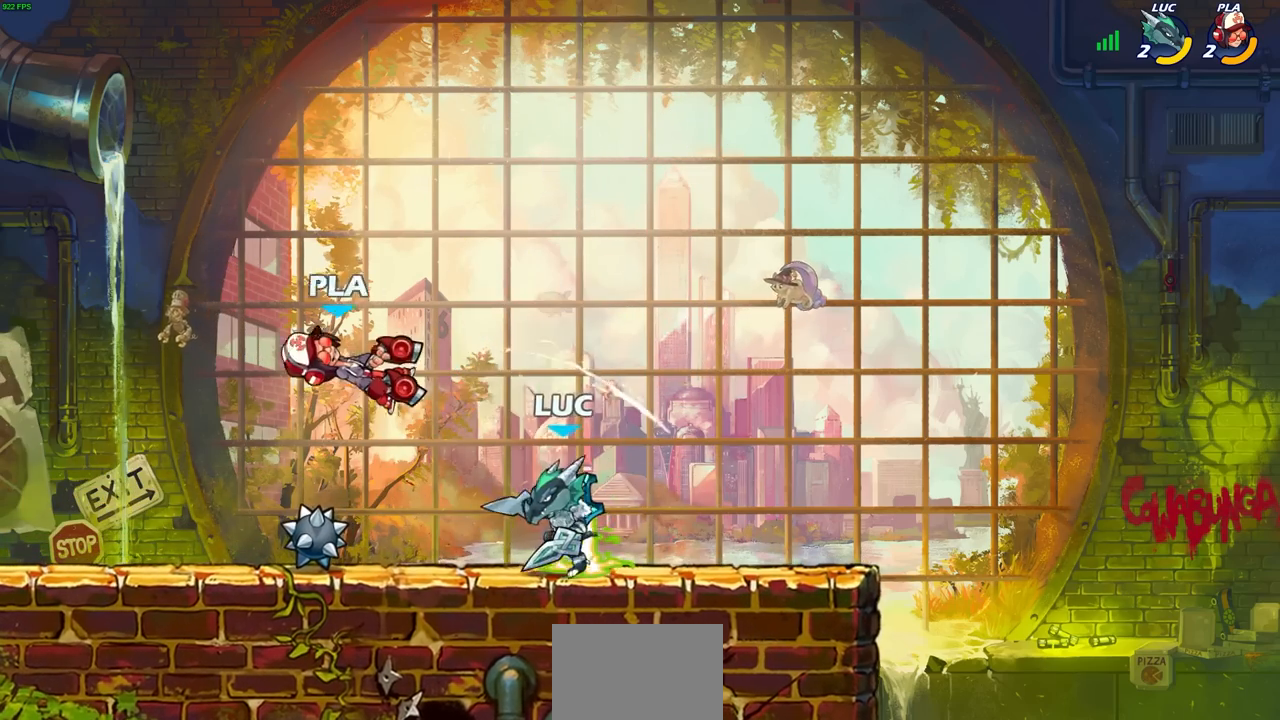
{"buttons": [], "left_stick": "center", "events": [[183, "CROSS", "down"], [233, "SQUARE", "down"], [267, "TRIANGLE", "down"], [283, "CROSS", "up"], [283, "TRIANGLE", "up"], [317, "SQUARE", "up"], [350, "left_stick", "center"]]}
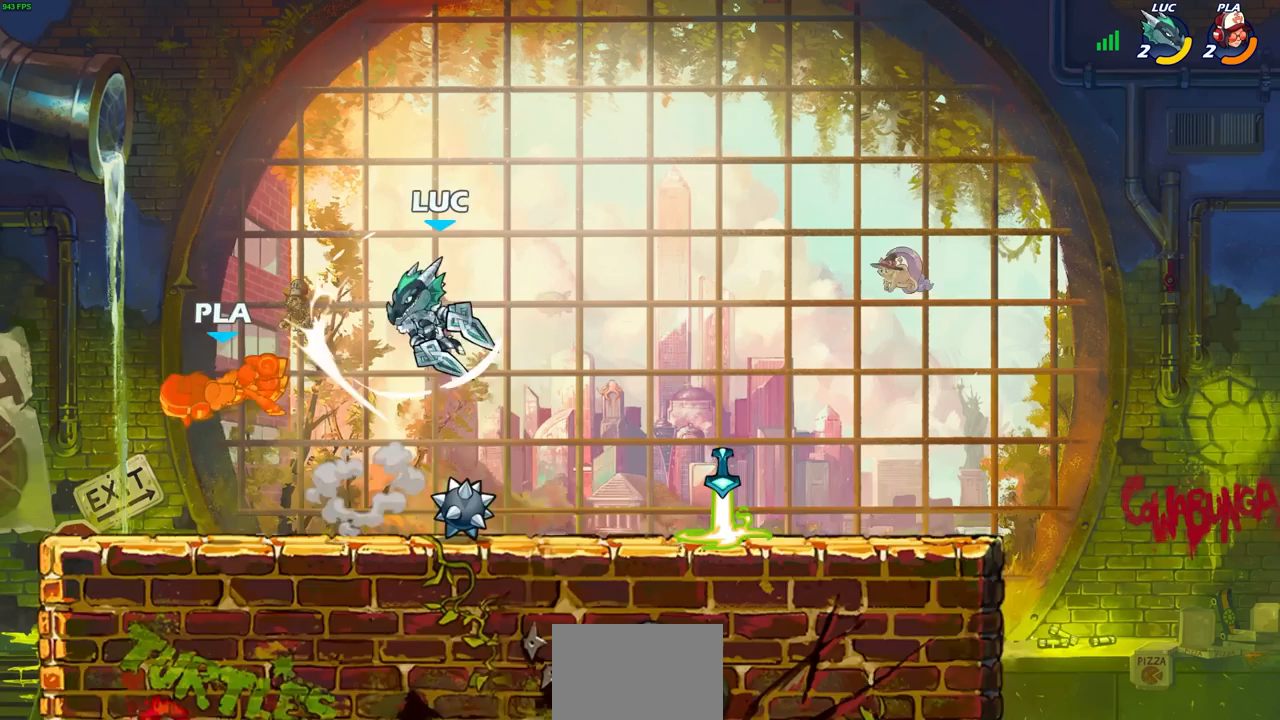
{"buttons": [], "left_stick": "center", "events": []}
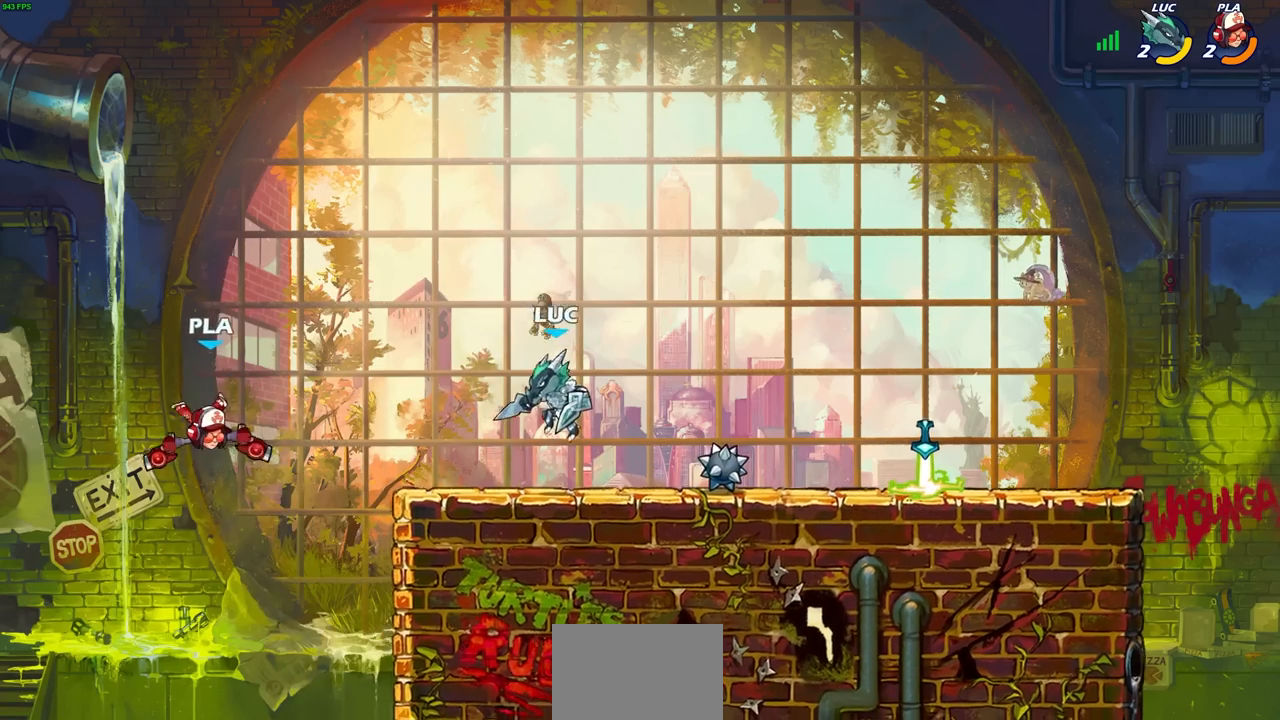
{"buttons": [], "left_stick": "center", "events": [[167, "left_stick", "down"], [217, "CIRCLE", "down"], [283, "CIRCLE", "up"], [283, "left_stick", "center"]]}
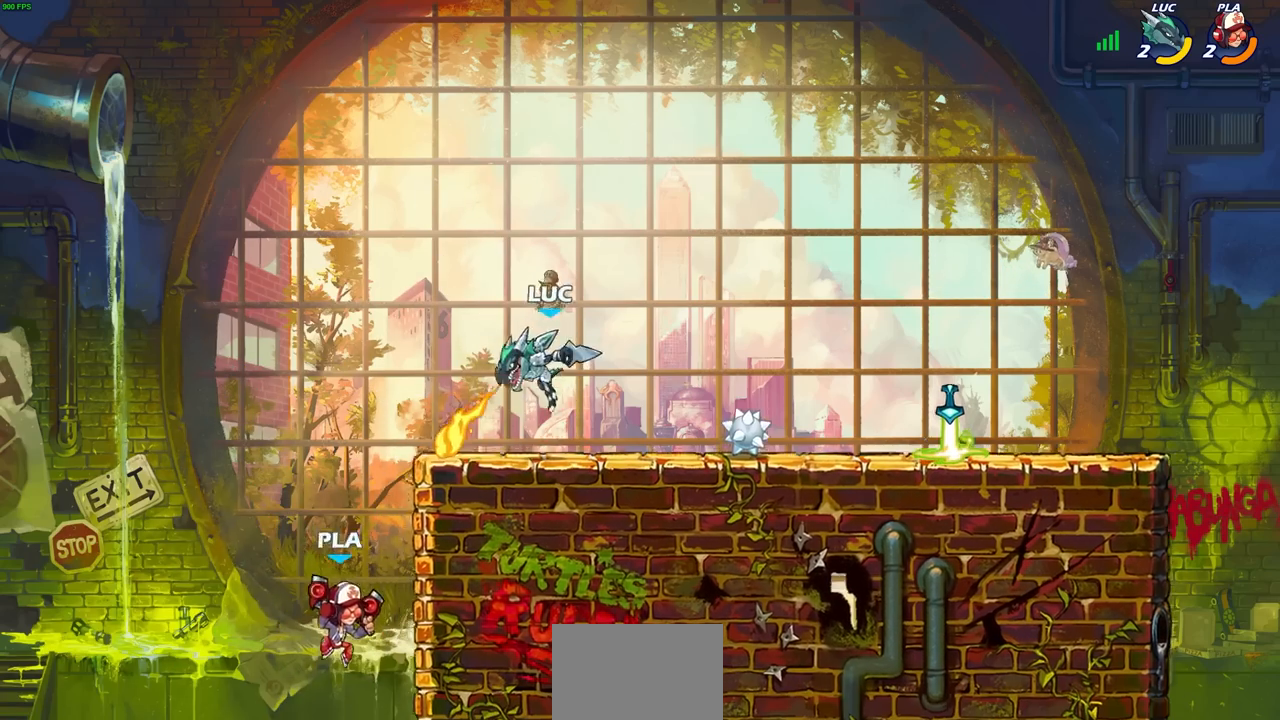
{"buttons": ["SQUARE"], "left_stick": "center", "events": [[467, "SQUARE", "down"]]}
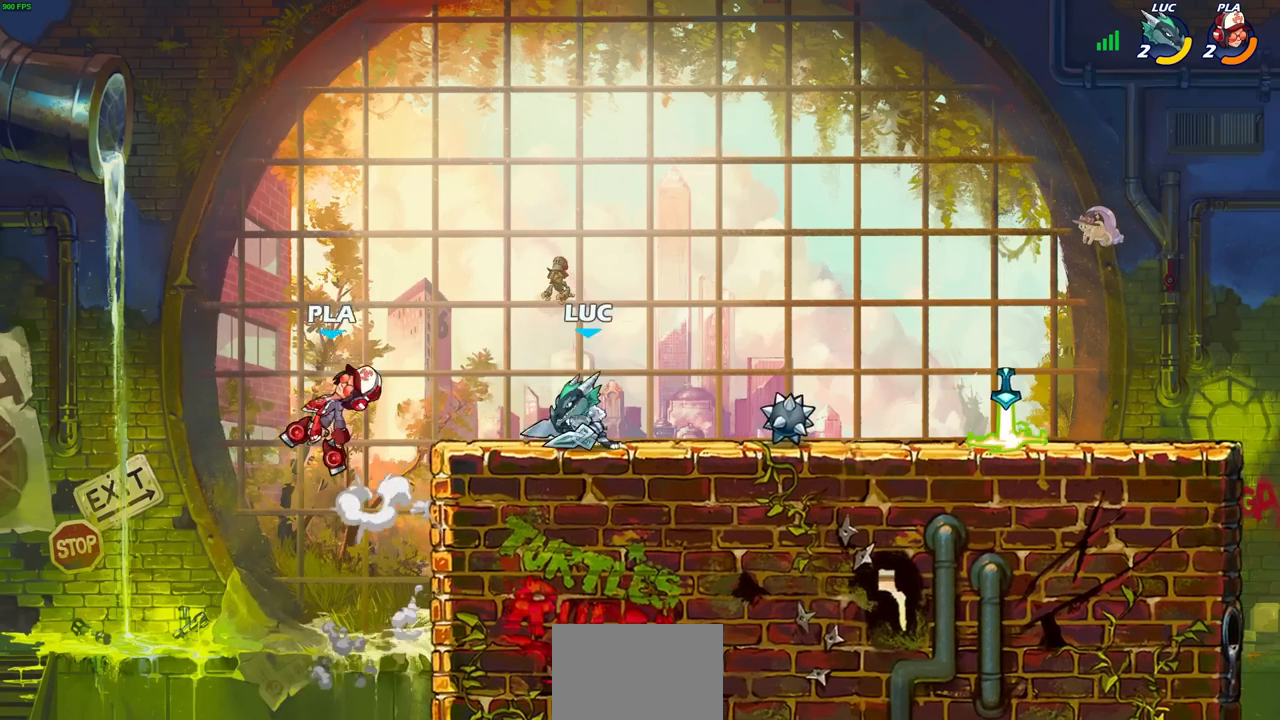
{"buttons": [], "left_stick": "center", "events": [[50, "SQUARE", "up"], [150, "SQUARE", "down"], [250, "SQUARE", "up"]]}
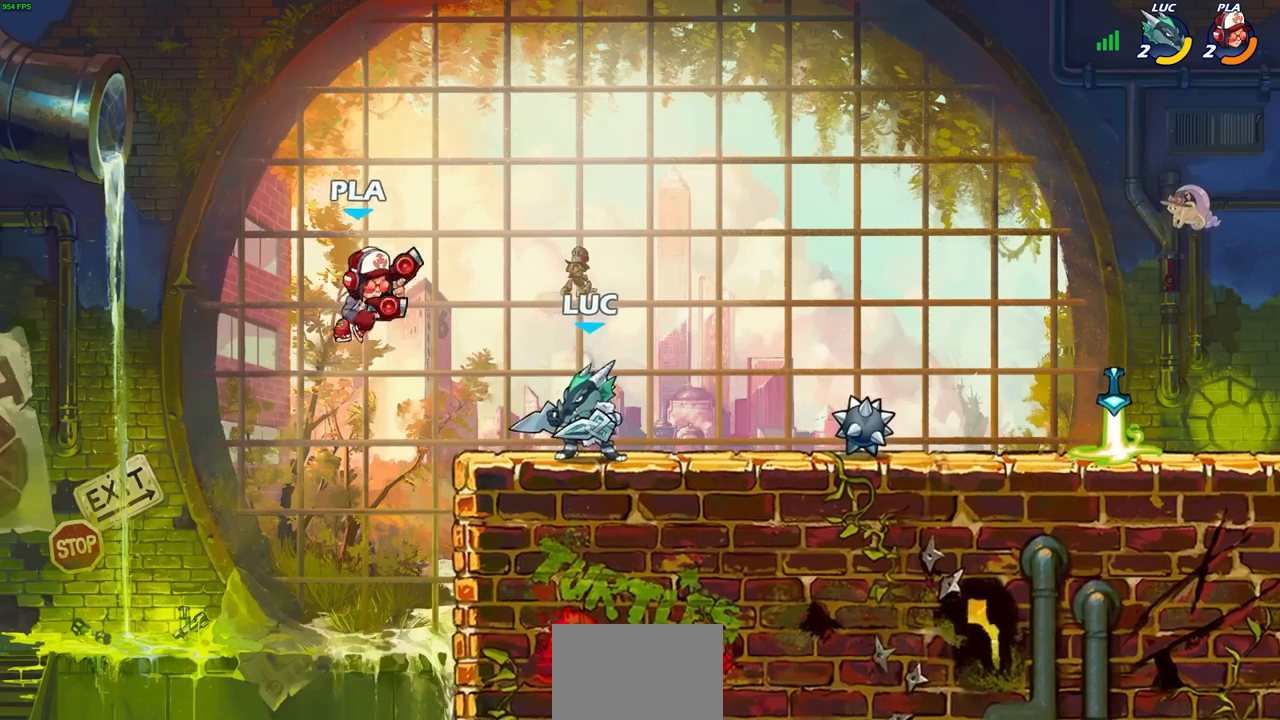
{"buttons": [], "left_stick": "center", "events": [[50, "left_stick", "left"], [100, "SQUARE", "down"], [183, "SQUARE", "up"], [200, "left_stick", "center"]]}
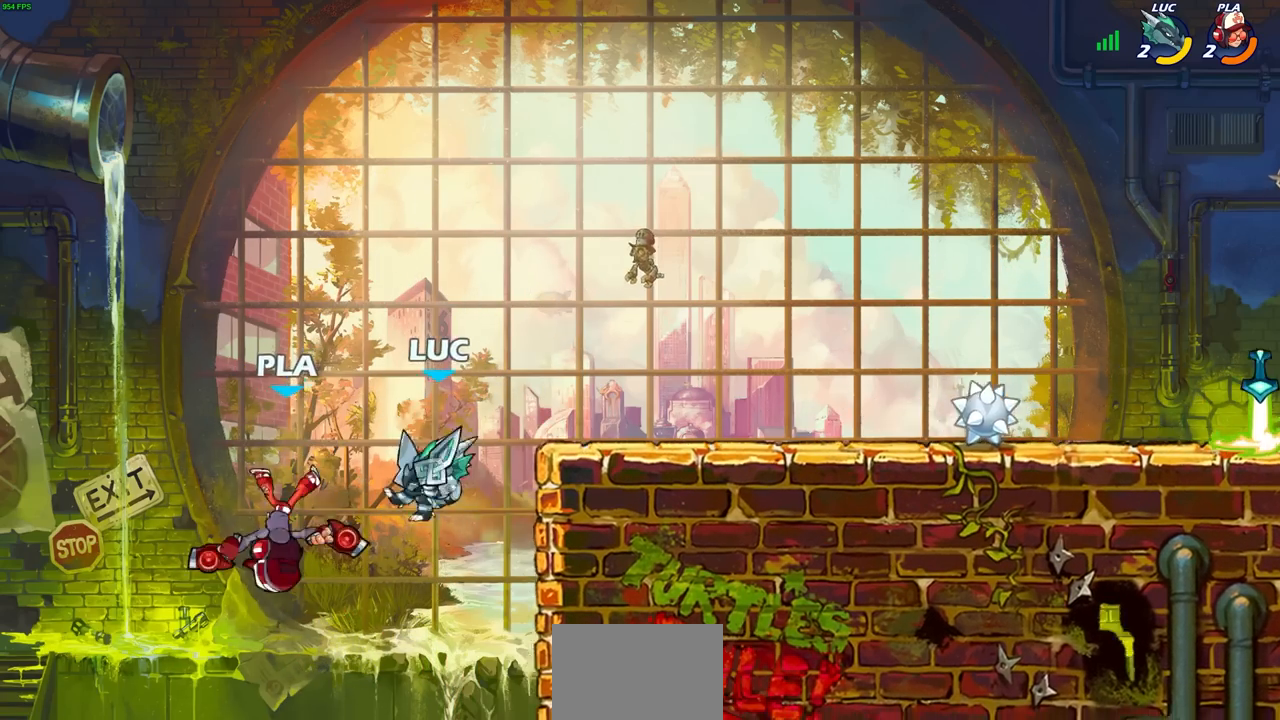
{"buttons": [], "left_stick": "right", "events": [[100, "left_stick", "left"], [133, "R2", "down"], [200, "SQUARE", "down"], [217, "left_stick", "center"], [233, "R2", "up"], [250, "SQUARE", "up"], [483, "left_stick", "right"]]}
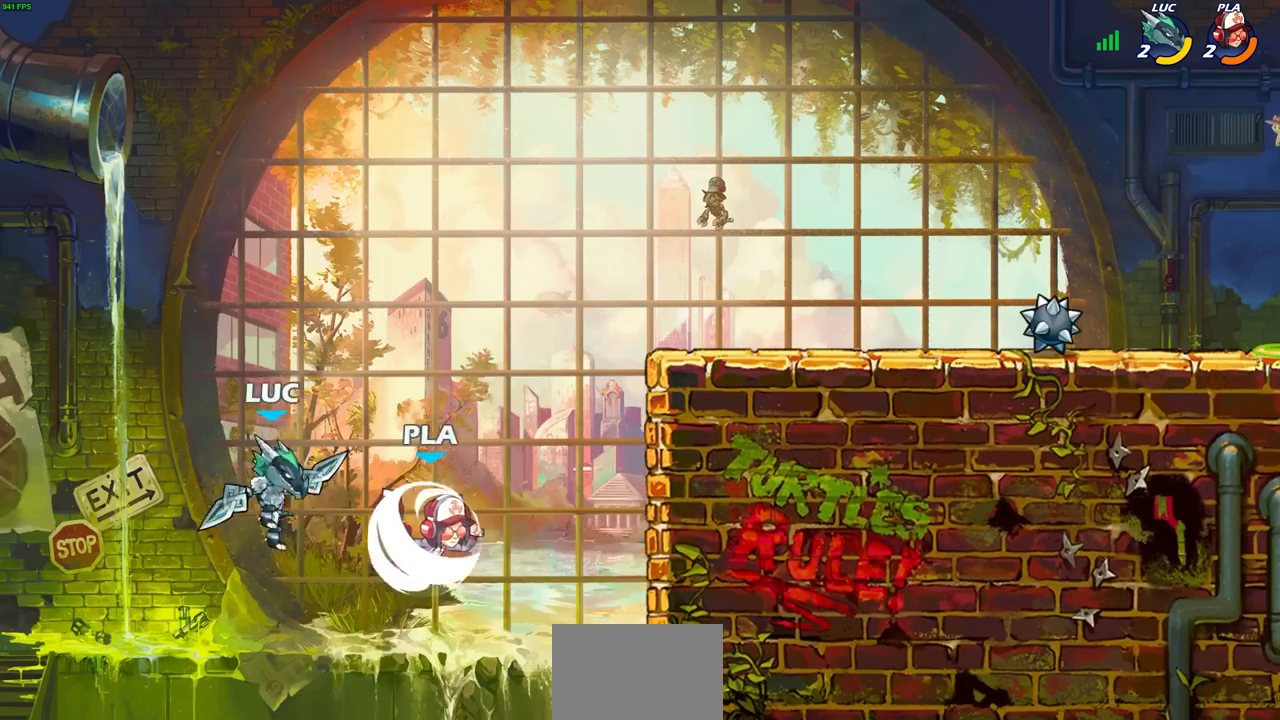
{"buttons": ["CIRCLE"], "left_stick": "right", "events": [[333, "CROSS", "down"], [433, "CIRCLE", "down"], [450, "CROSS", "up"]]}
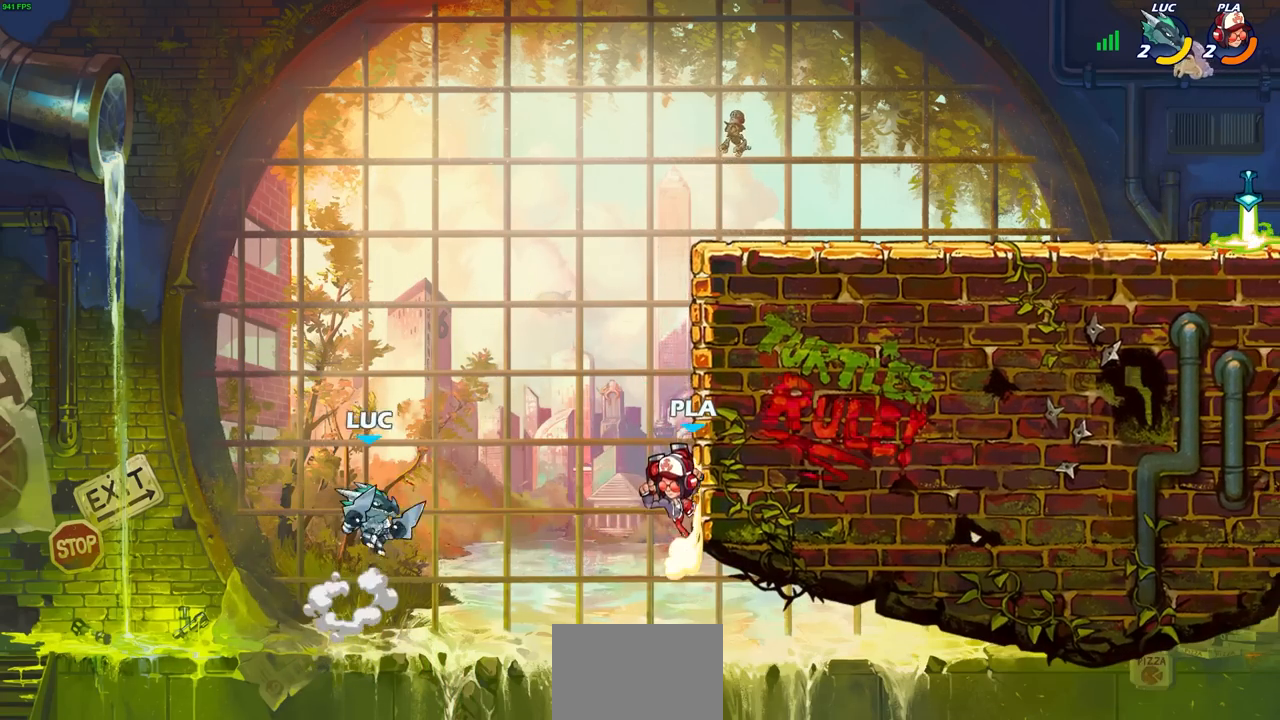
{"buttons": [], "left_stick": "center", "events": [[67, "CIRCLE", "up"], [100, "left_stick", "center"]]}
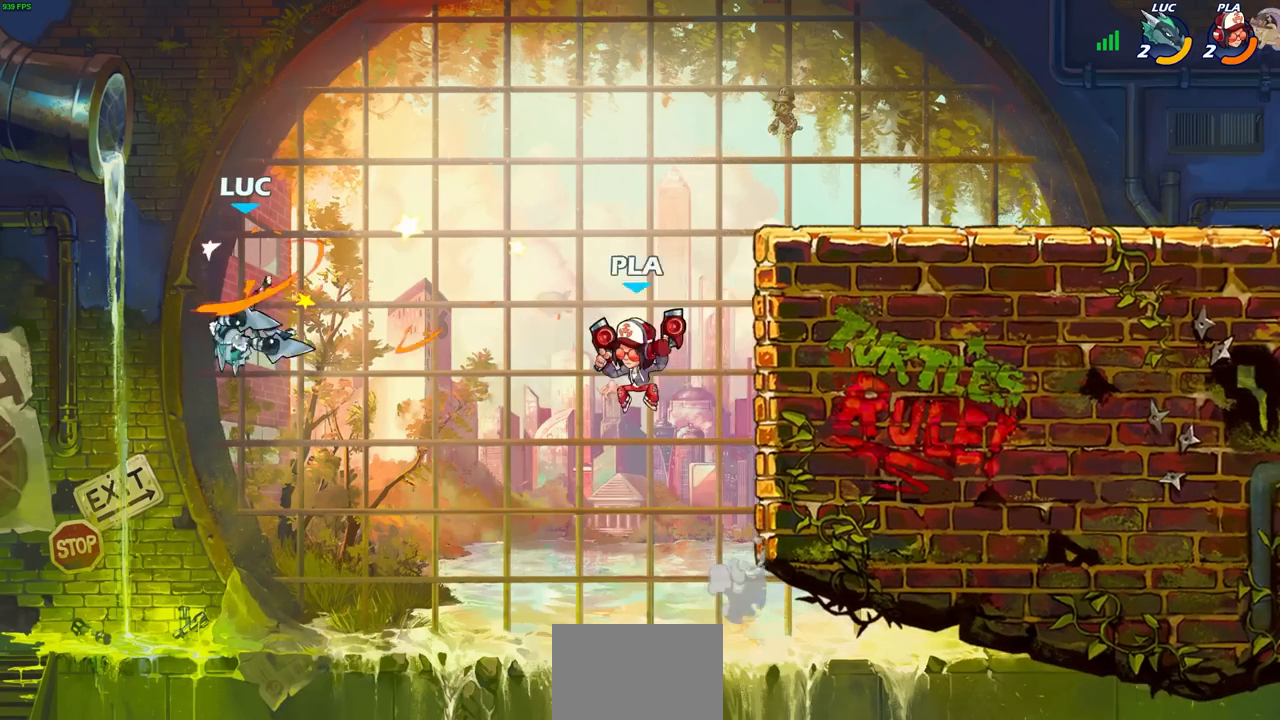
{"buttons": ["CROSS"], "left_stick": "right", "events": [[50, "left_stick", "right"], [500, "CROSS", "down"]]}